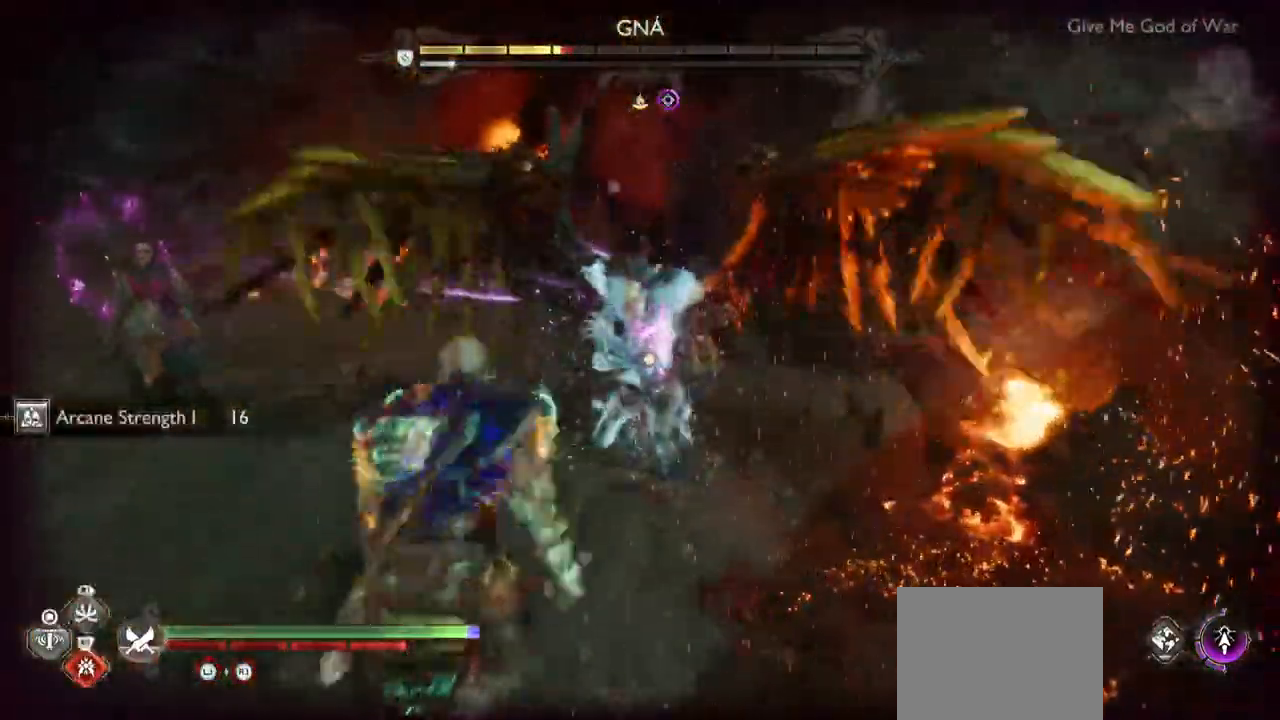
Gameplay with a controller (PlayStation layout); each line is a JSON object with the inputs held at the frame after it (dt_ms = milliseconds from this image to that frame). "events" lists button and stick changes between this image and that frame as [ms after this image, input, new state], when the widget could be followed in between. Not read: L3 R3.
{"dt_ms": 1000, "buttons": ["L1", "L2"], "left_stick": "center", "right_stick": "center"}
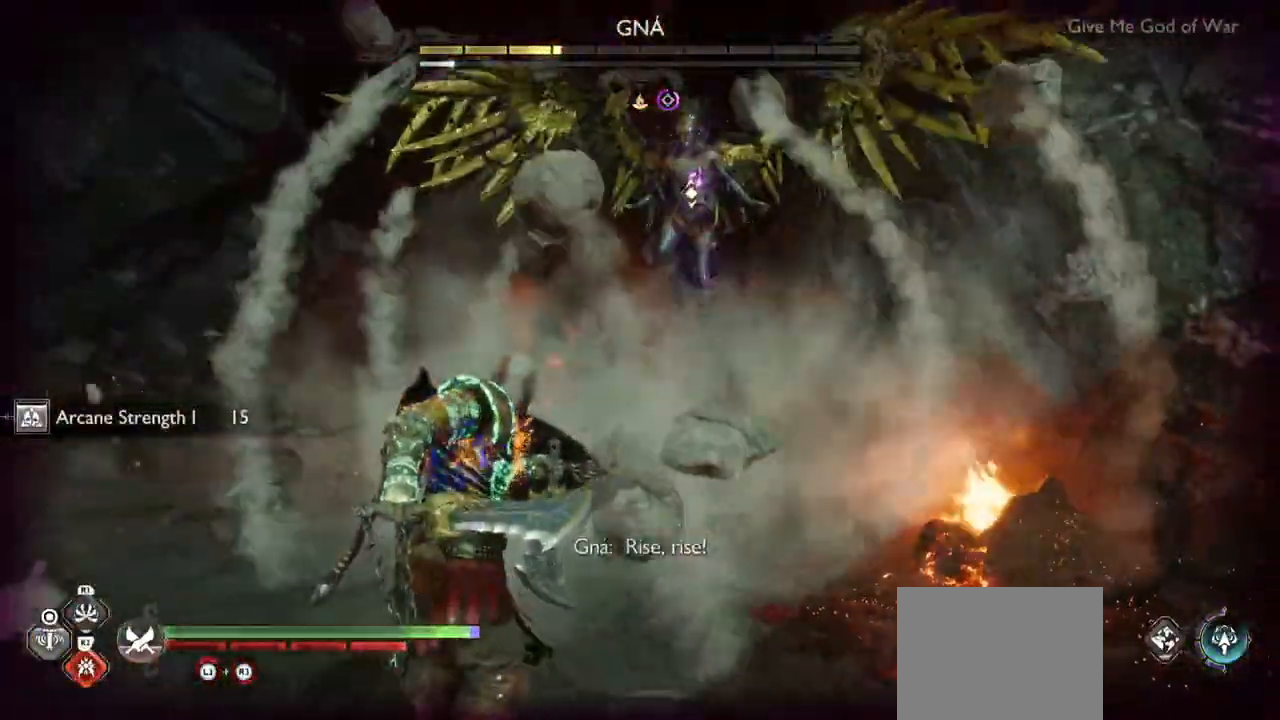
{"dt_ms": 1000, "buttons": ["L1"], "left_stick": "center", "right_stick": "center"}
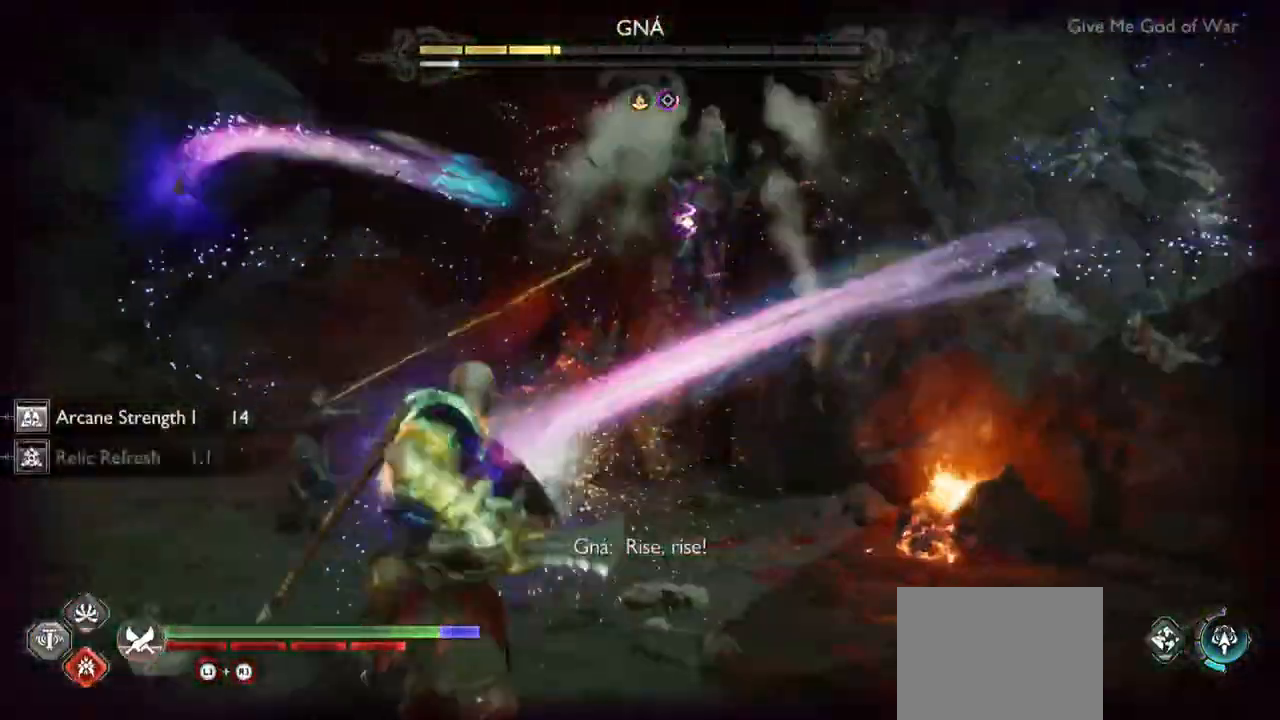
{"dt_ms": 500, "buttons": ["L1"], "left_stick": "center", "right_stick": "center", "events": [[33, "SQUARE", "down"], [150, "SQUARE", "up"]]}
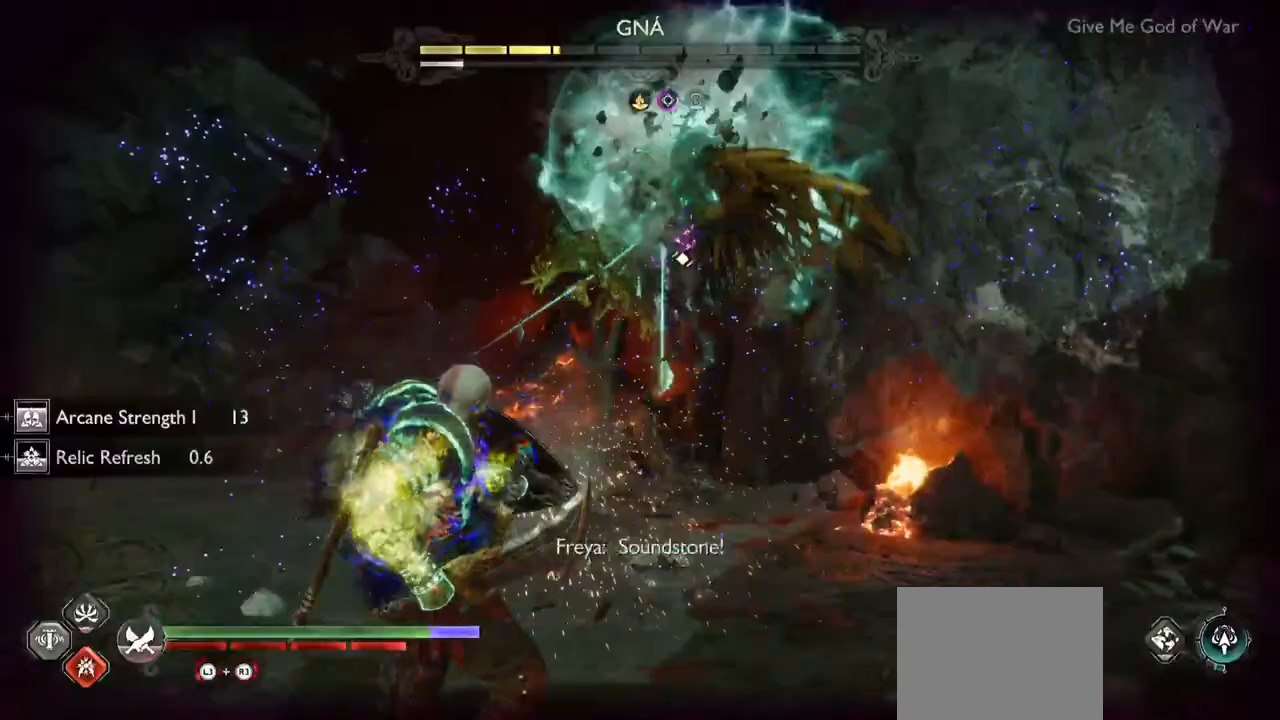
{"dt_ms": 500, "buttons": [], "left_stick": "center", "right_stick": "center", "events": [[233, "right_stick", "up-left"], [250, "L1", "up"], [317, "left_stick", "up-right"], [450, "right_stick", "center"], [483, "left_stick", "center"]]}
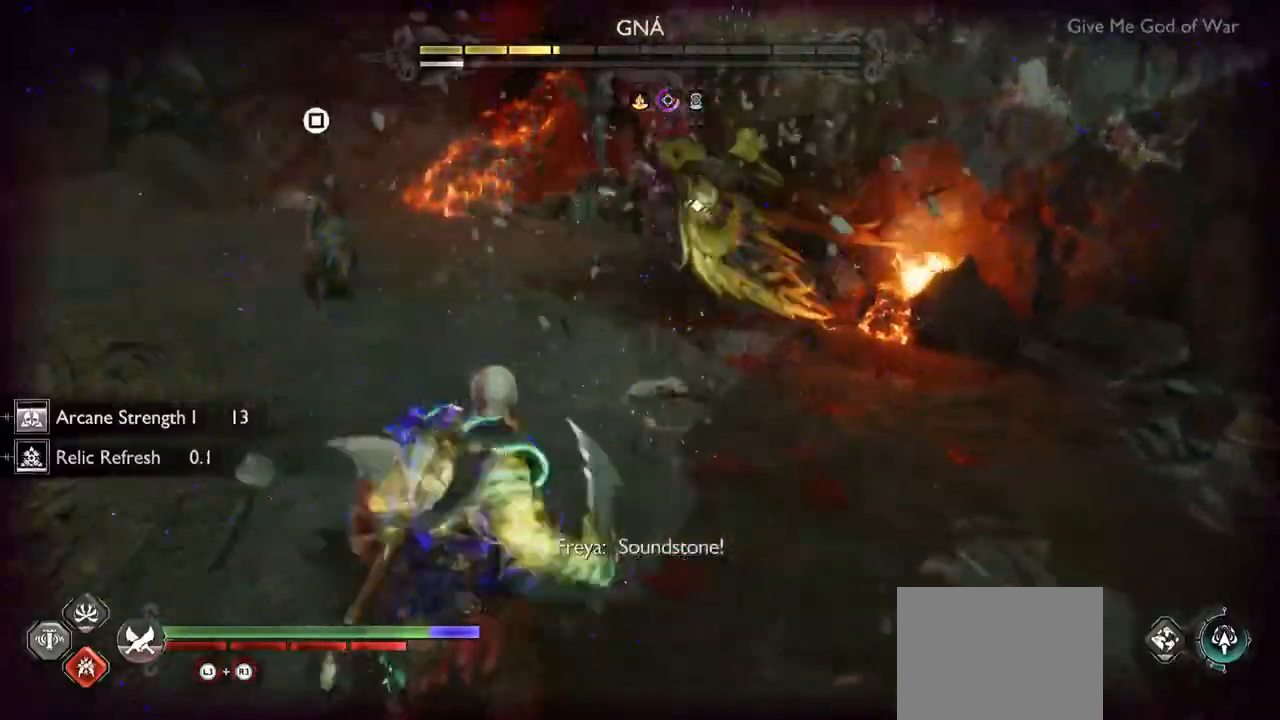
{"dt_ms": 500, "buttons": ["R1"], "left_stick": "center", "right_stick": "center"}